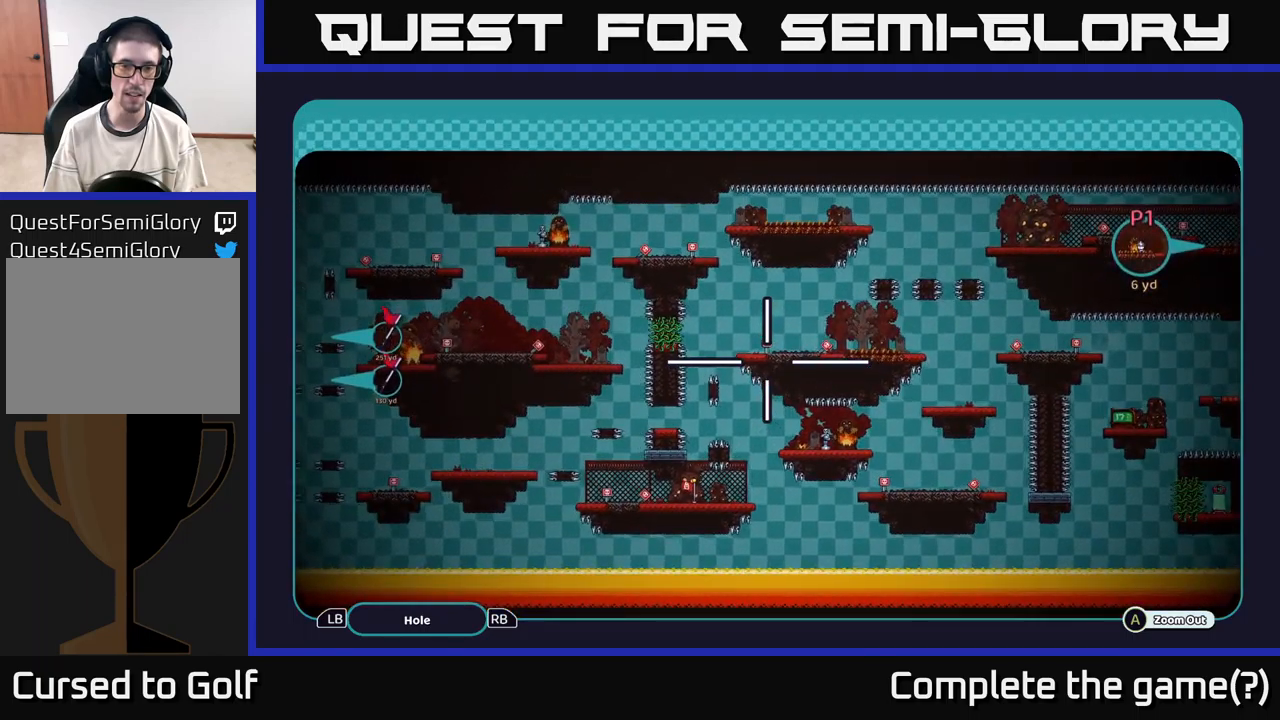
Gameplay with a controller (Xbox layout); each line is a JSON object with the inputs held at the frame after it. "events" lists button and stick changes between this image and that frame as [ms after this image, input, new state], when the widget could be followed in between.
{"buttons": ["A"], "left_stick": "center", "right_stick": "center", "events": [[233, "left_stick", "right"], [417, "left_stick", "center"]]}
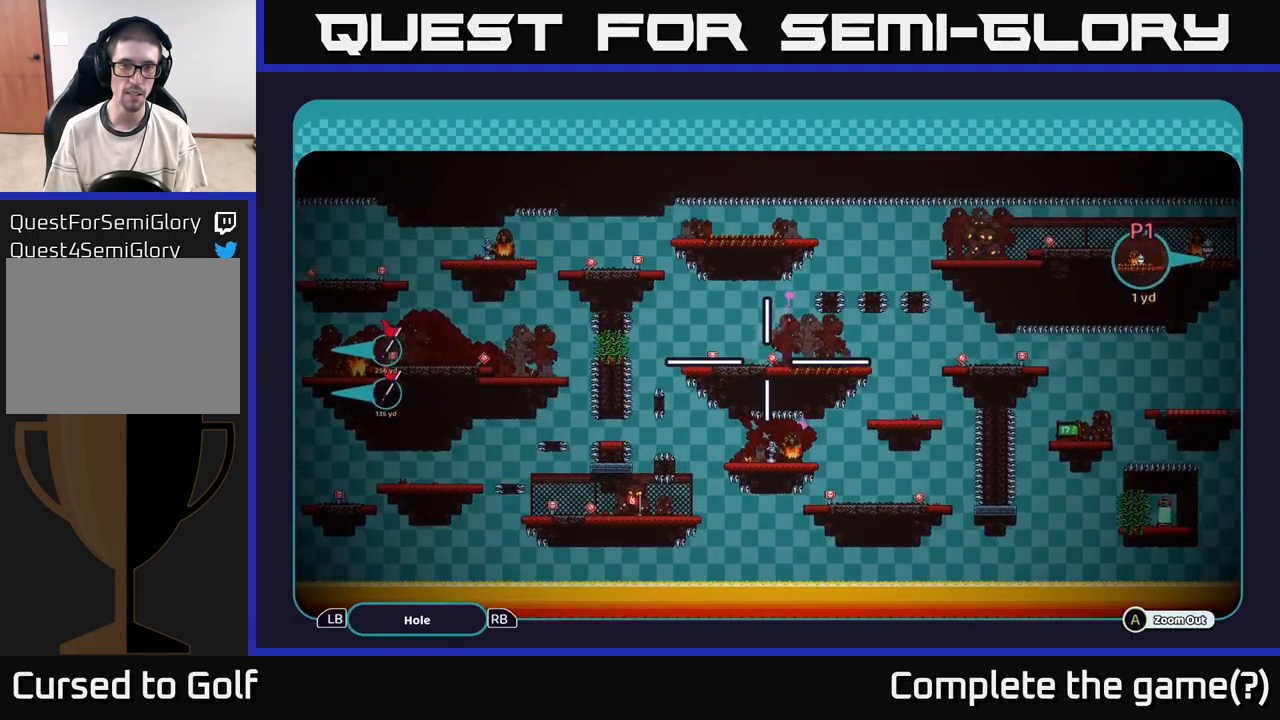
{"buttons": ["A"], "left_stick": "center", "right_stick": "center", "events": [[233, "left_stick", "left"], [317, "left_stick", "down-left"], [483, "left_stick", "center"]]}
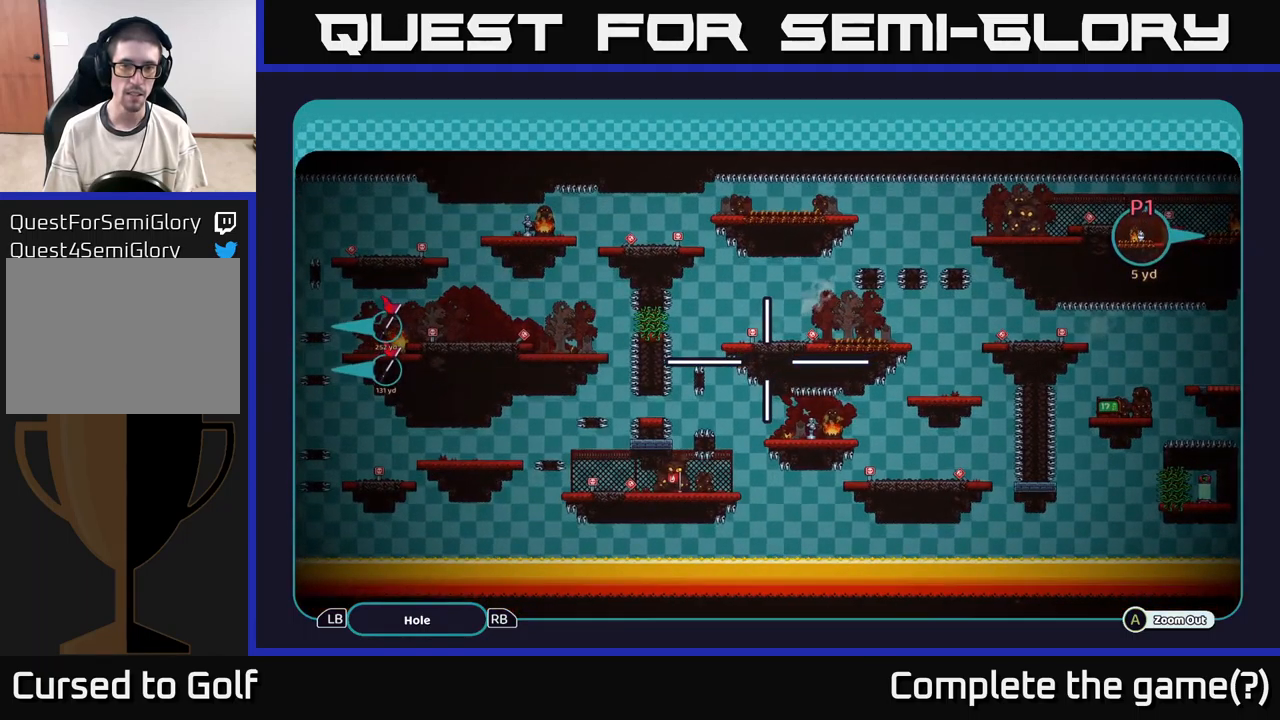
{"buttons": ["A"], "left_stick": "up-right", "right_stick": "center", "events": [[317, "left_stick", "right"], [367, "left_stick", "up-right"]]}
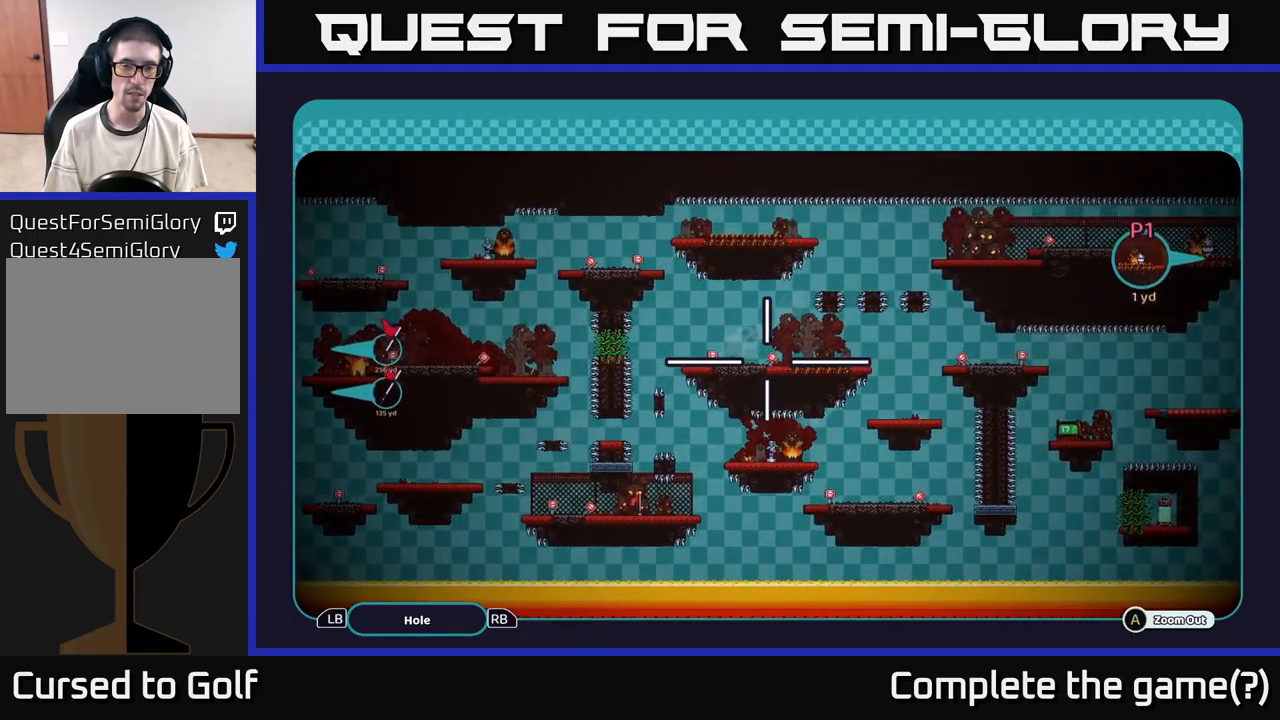
{"buttons": ["A"], "left_stick": "left", "right_stick": "center", "events": [[33, "left_stick", "center"], [383, "left_stick", "left"]]}
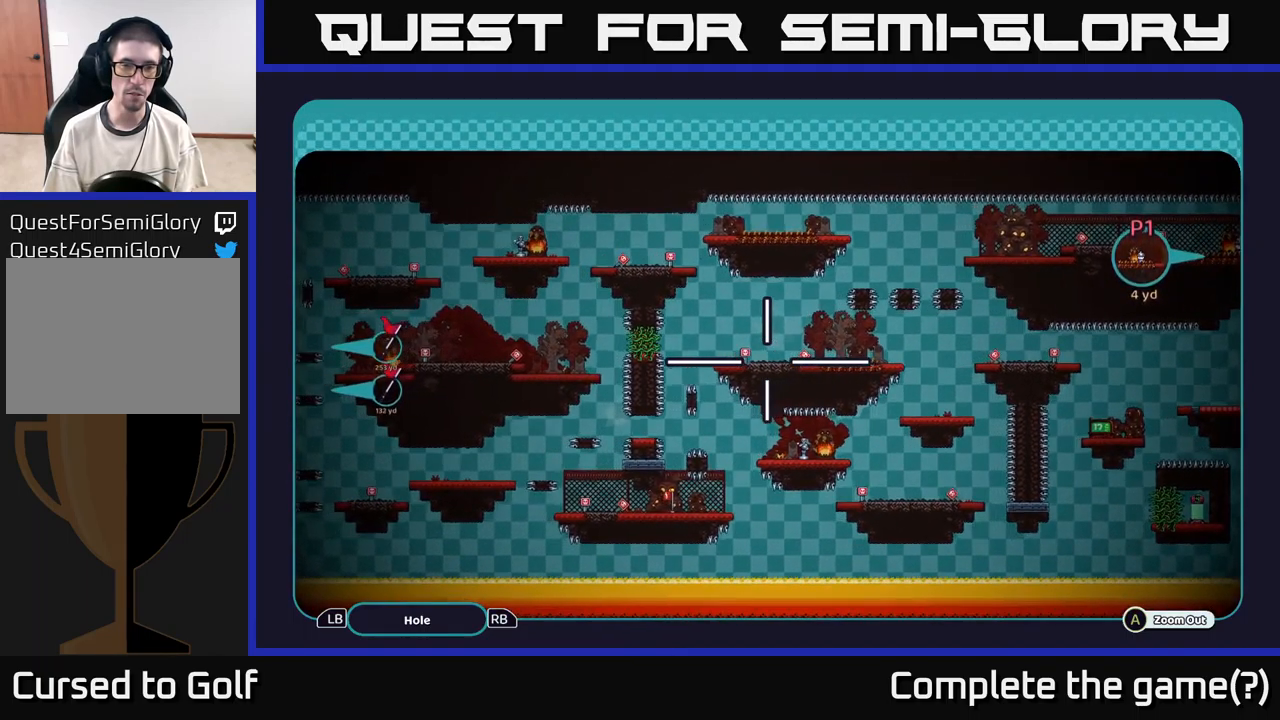
{"buttons": ["A"], "left_stick": "center", "right_stick": "center", "events": [[50, "left_stick", "center"]]}
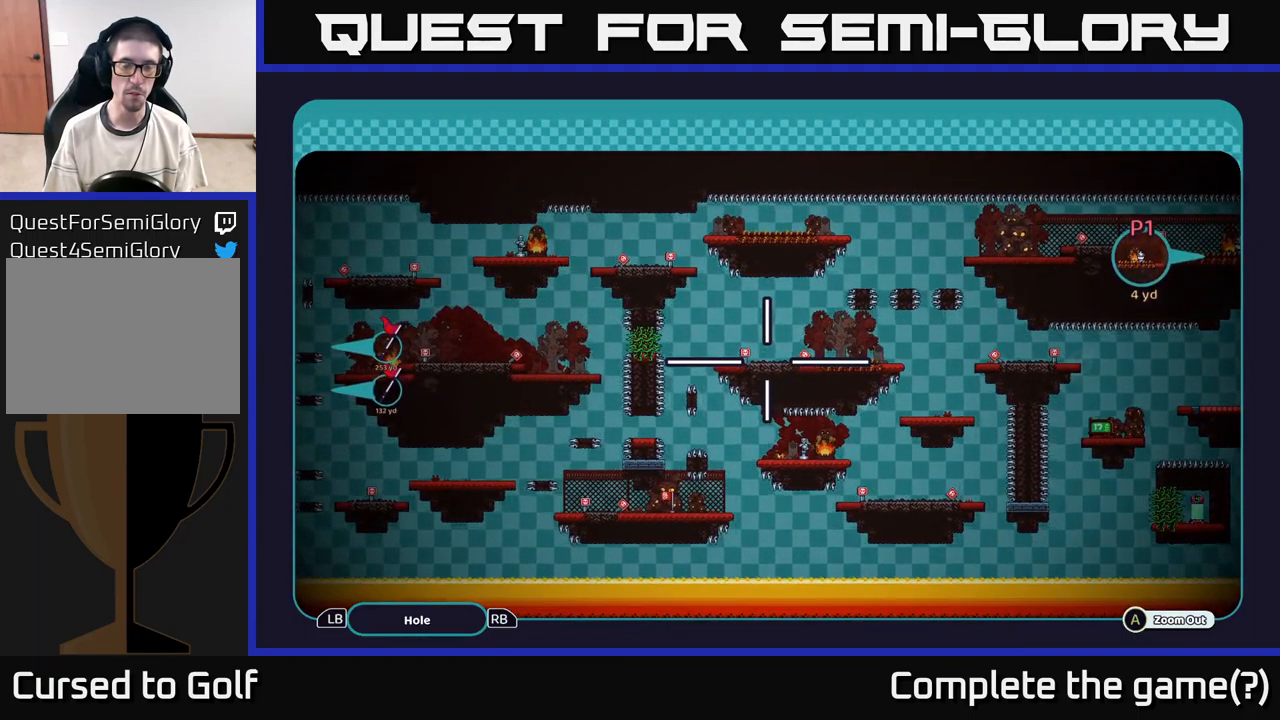
{"buttons": ["A"], "left_stick": "center", "right_stick": "center", "events": []}
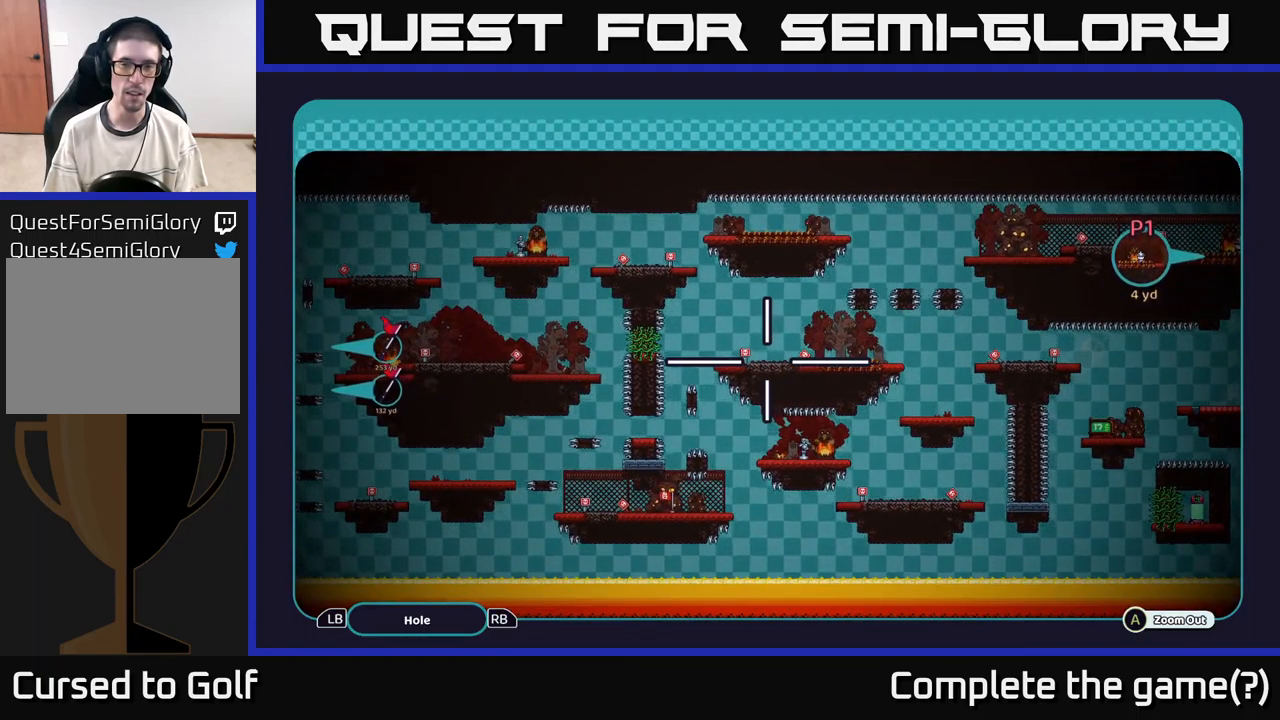
{"buttons": ["A"], "left_stick": "center", "right_stick": "center", "events": []}
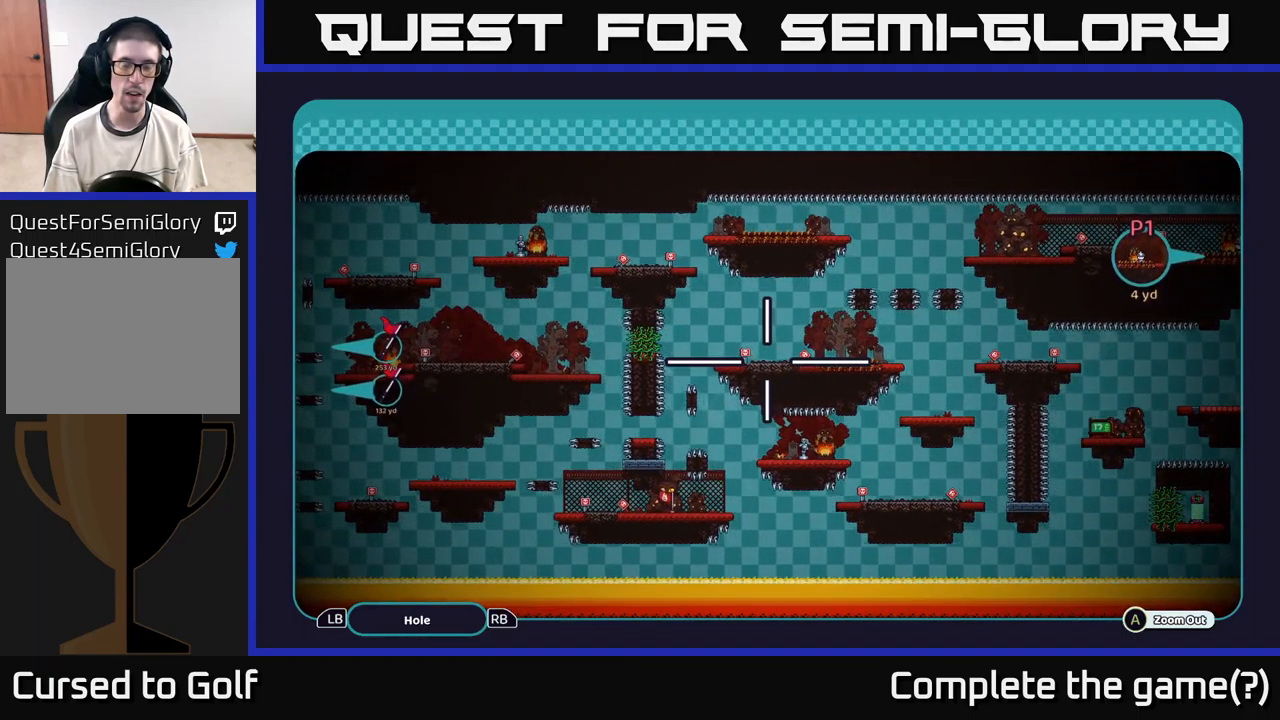
{"buttons": ["A"], "left_stick": "center", "right_stick": "center", "events": []}
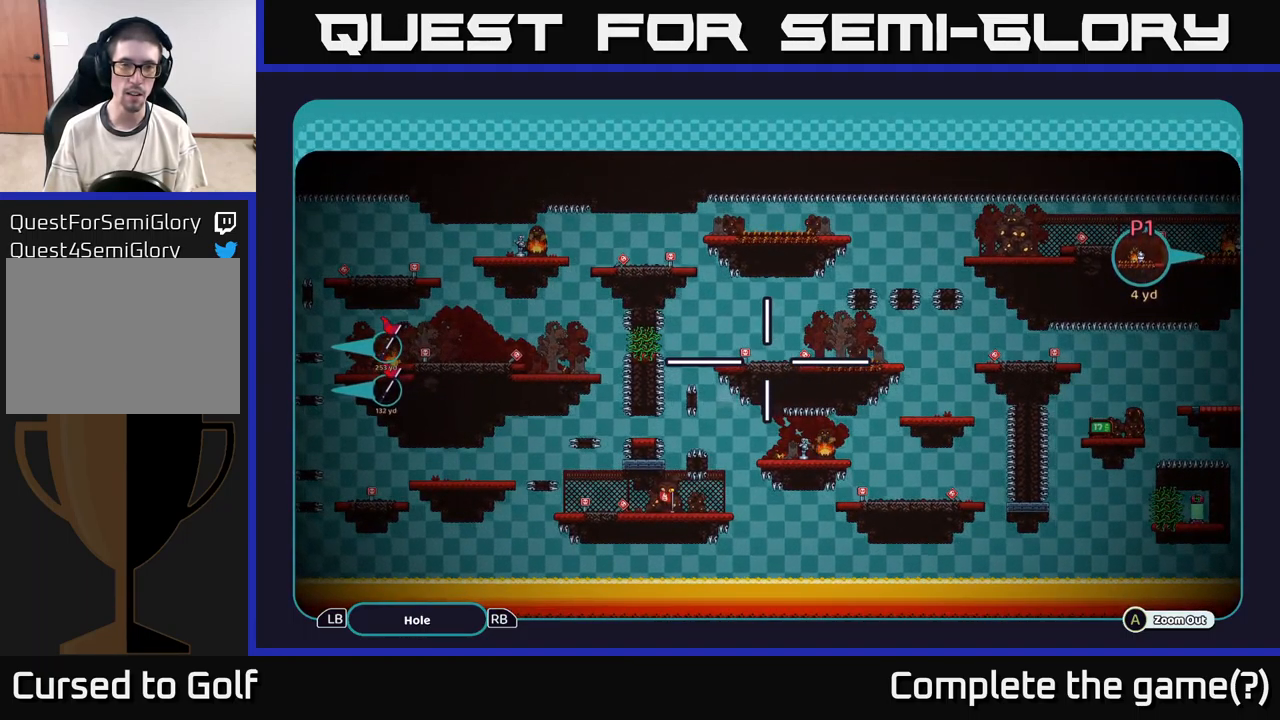
{"buttons": ["A"], "left_stick": "right", "right_stick": "center", "events": [[300, "left_stick", "right"]]}
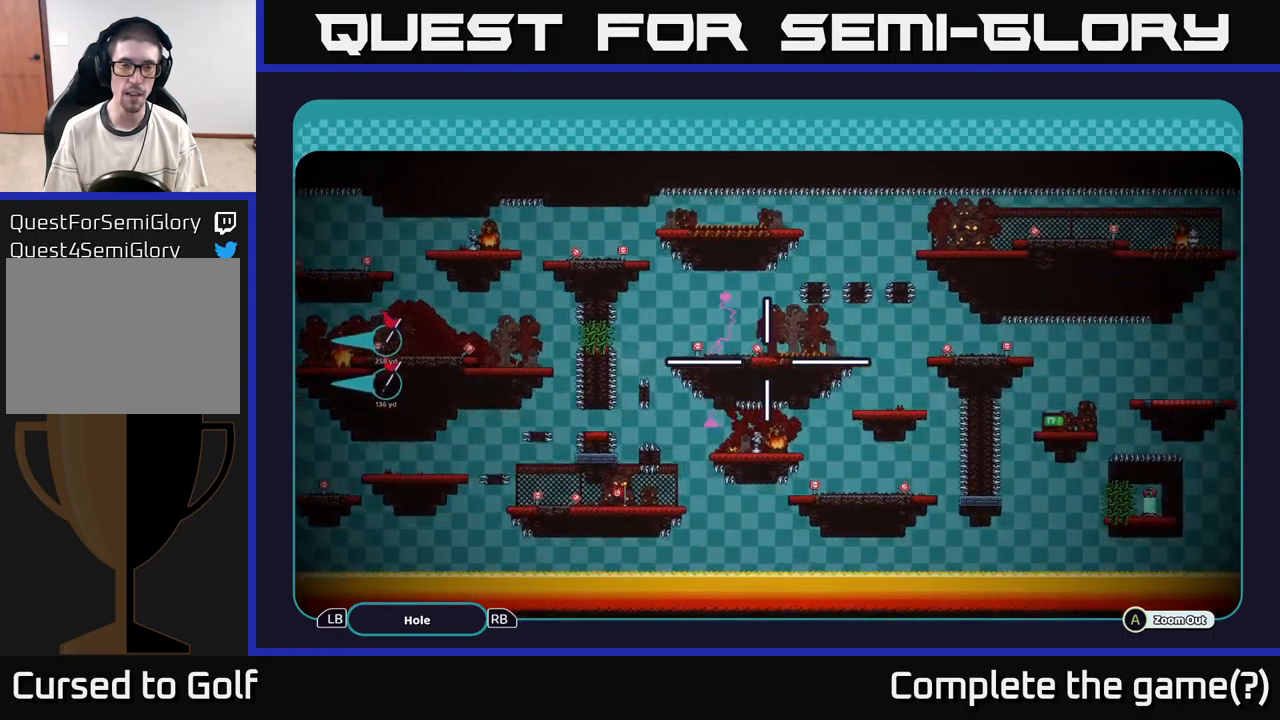
{"buttons": ["A"], "left_stick": "up-right", "right_stick": "center", "events": [[17, "left_stick", "center"], [100, "left_stick", "left"], [234, "left_stick", "center"], [300, "left_stick", "up-right"]]}
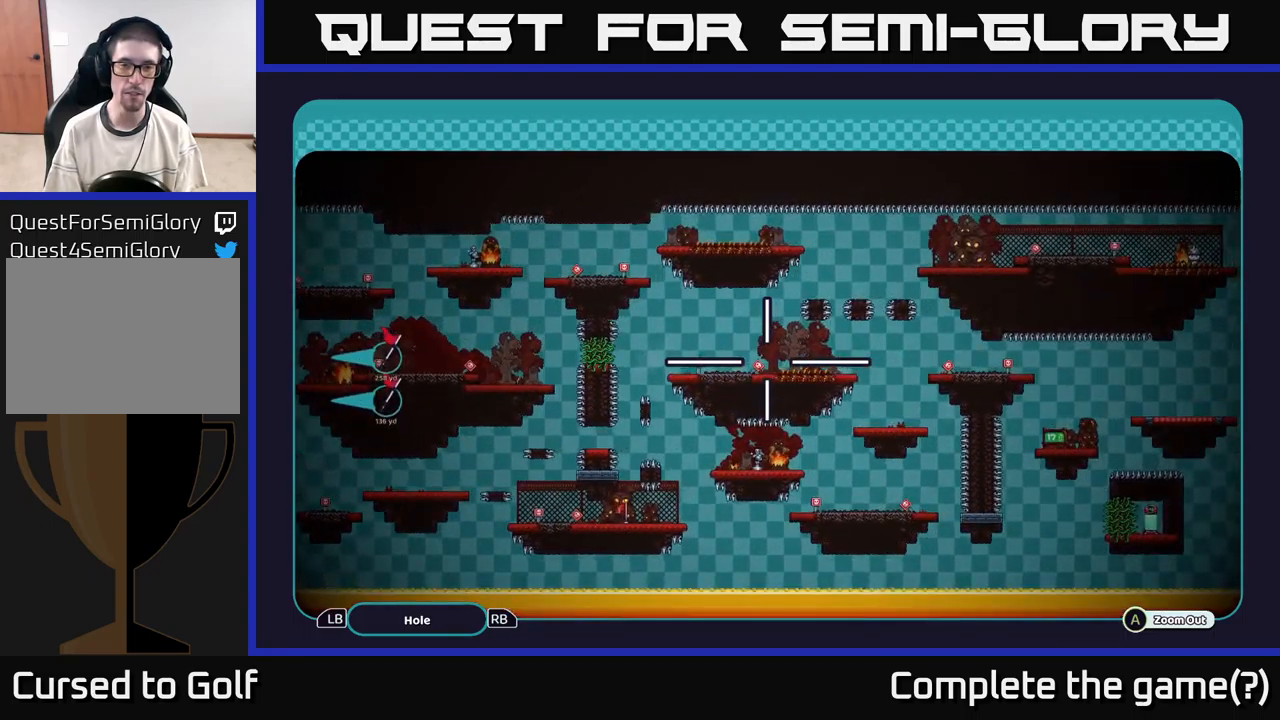
{"buttons": ["A"], "left_stick": "center", "right_stick": "center", "events": [[17, "left_stick", "center"]]}
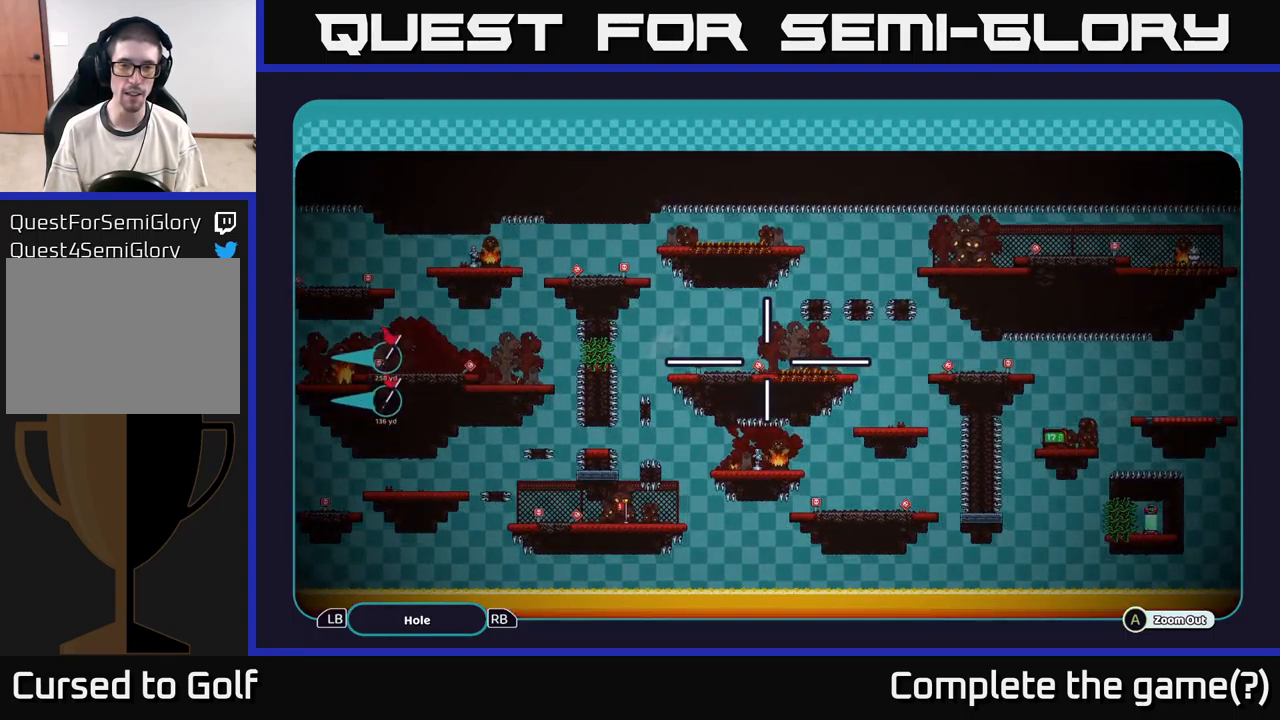
{"buttons": ["A"], "left_stick": "center", "right_stick": "center", "events": []}
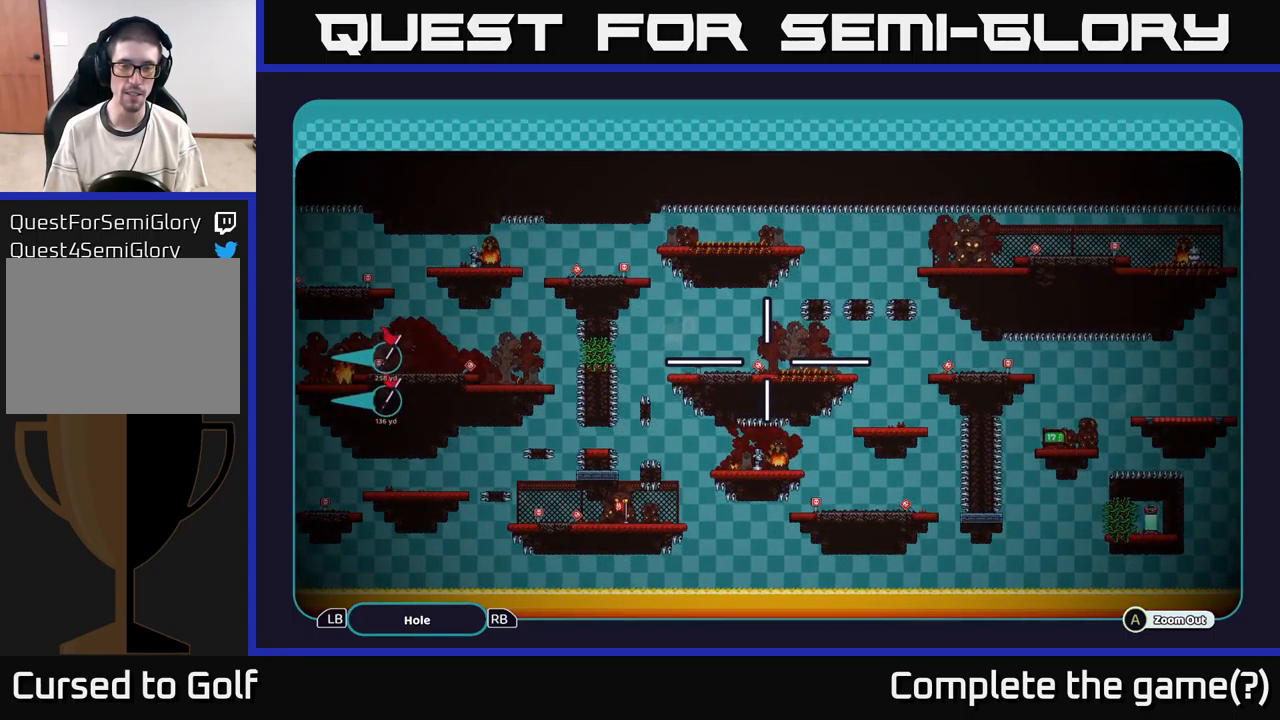
{"buttons": ["A"], "left_stick": "up", "right_stick": "center", "events": [[350, "left_stick", "up"]]}
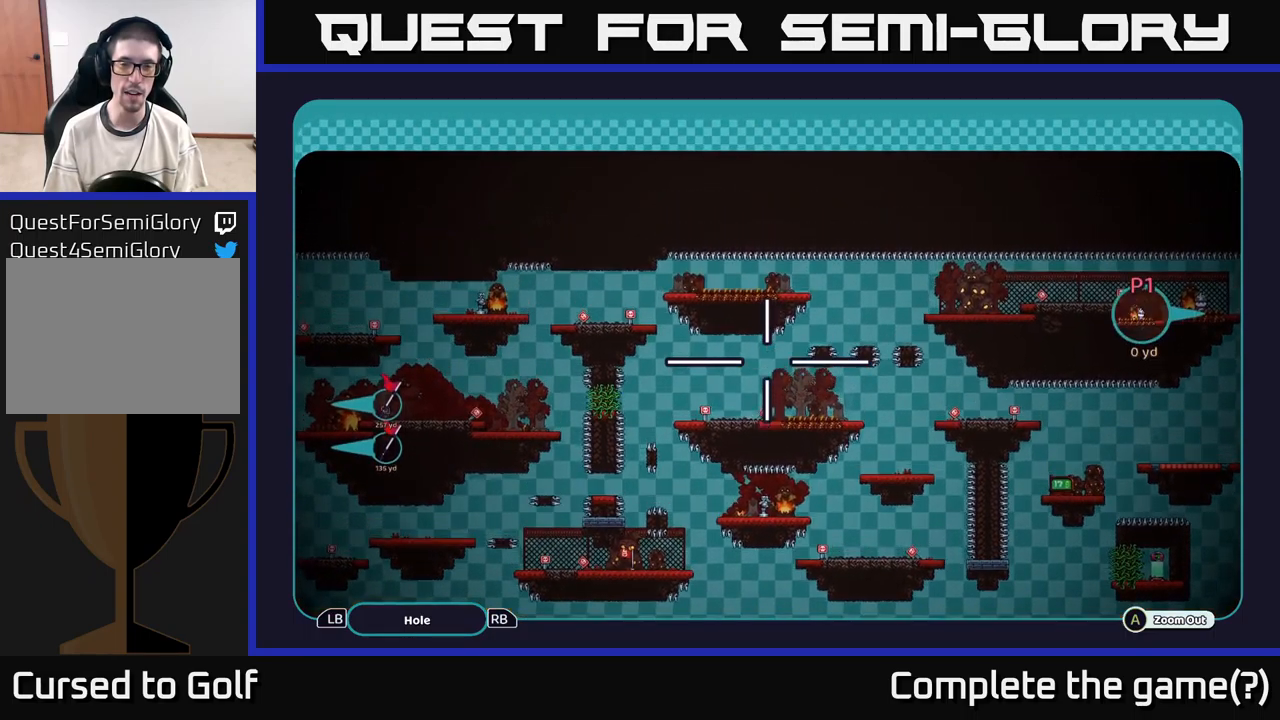
{"buttons": ["A"], "left_stick": "up", "right_stick": "center", "events": [[100, "left_stick", "center"], [417, "left_stick", "up"]]}
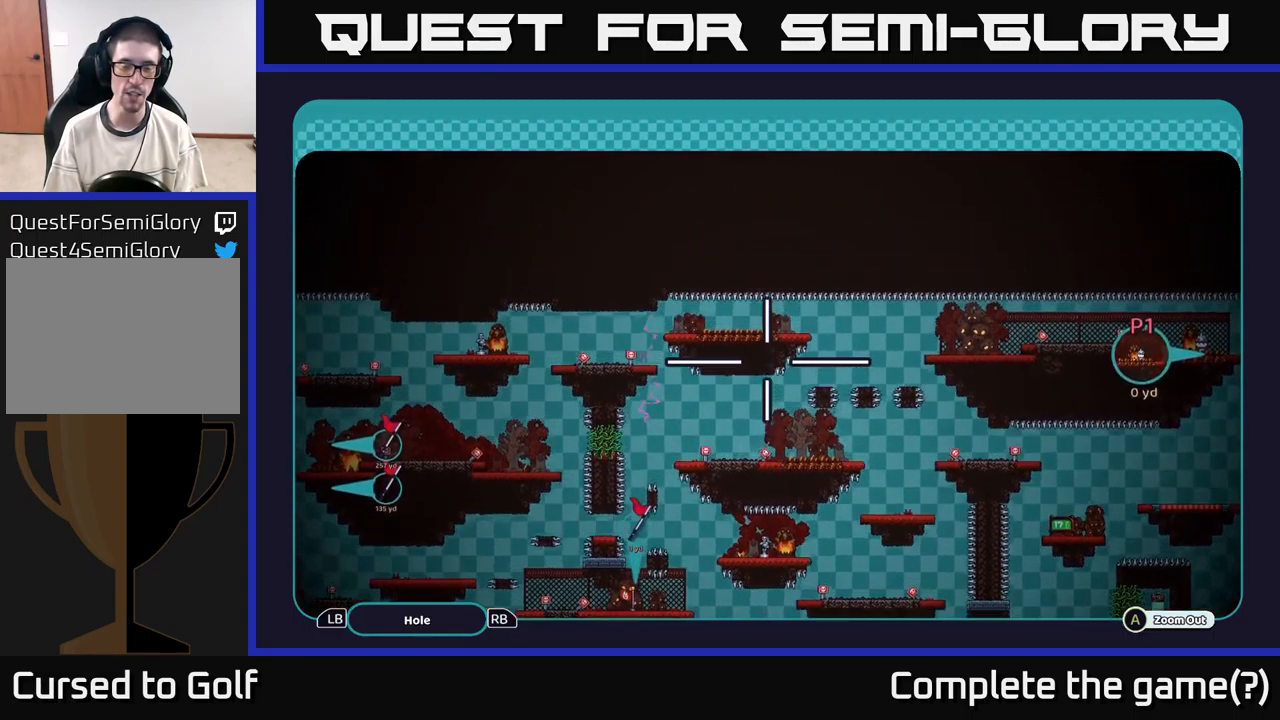
{"buttons": ["A"], "left_stick": "down", "right_stick": "center", "events": [[167, "left_stick", "center"], [484, "left_stick", "down"]]}
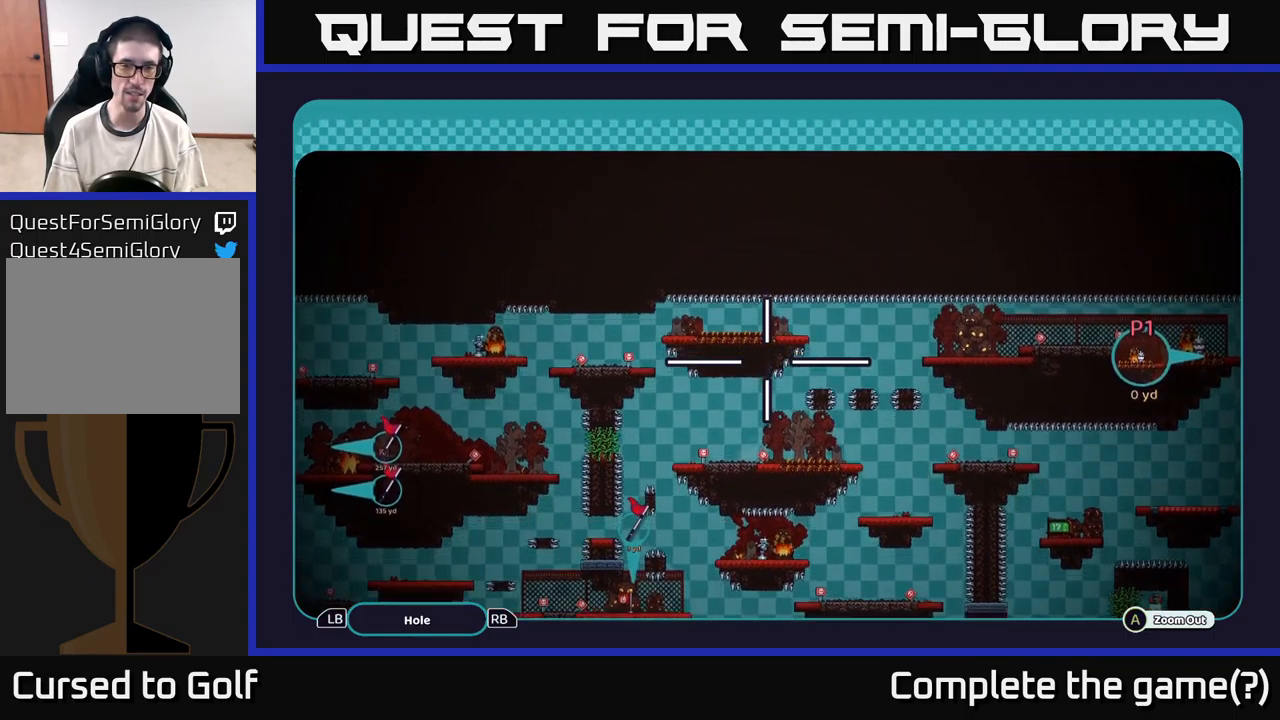
{"buttons": ["A"], "left_stick": "up-right", "right_stick": "center", "events": [[267, "left_stick", "right"], [334, "left_stick", "up-right"]]}
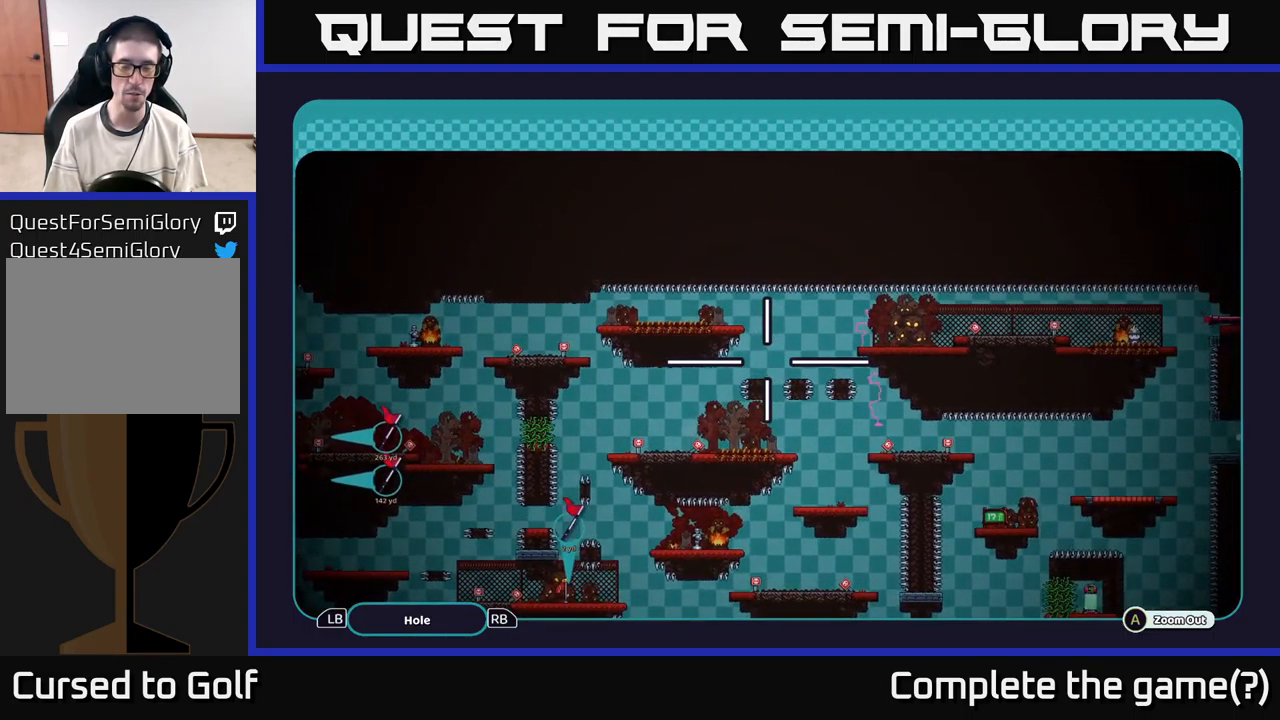
{"buttons": ["A"], "left_stick": "down-left", "right_stick": "center", "events": [[34, "left_stick", "center"], [284, "left_stick", "down-left"]]}
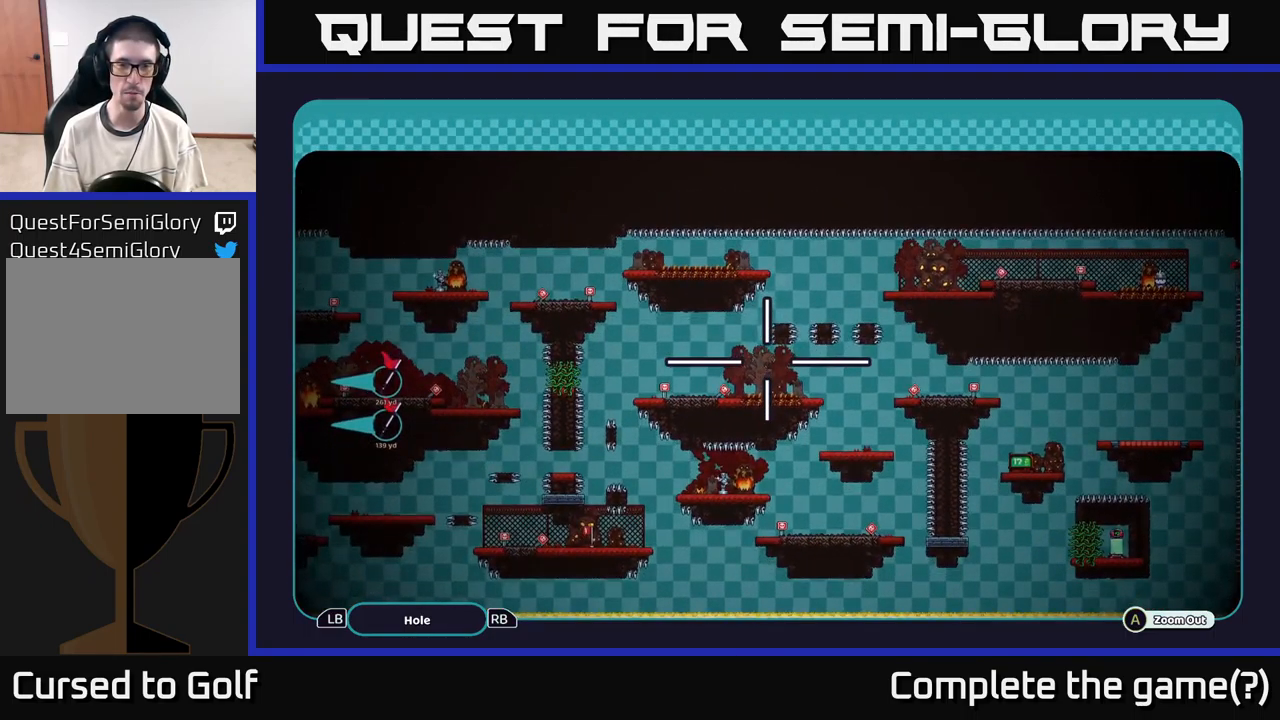
{"buttons": ["A"], "left_stick": "center", "right_stick": "center", "events": [[50, "left_stick", "center"], [150, "left_stick", "up"], [334, "left_stick", "center"]]}
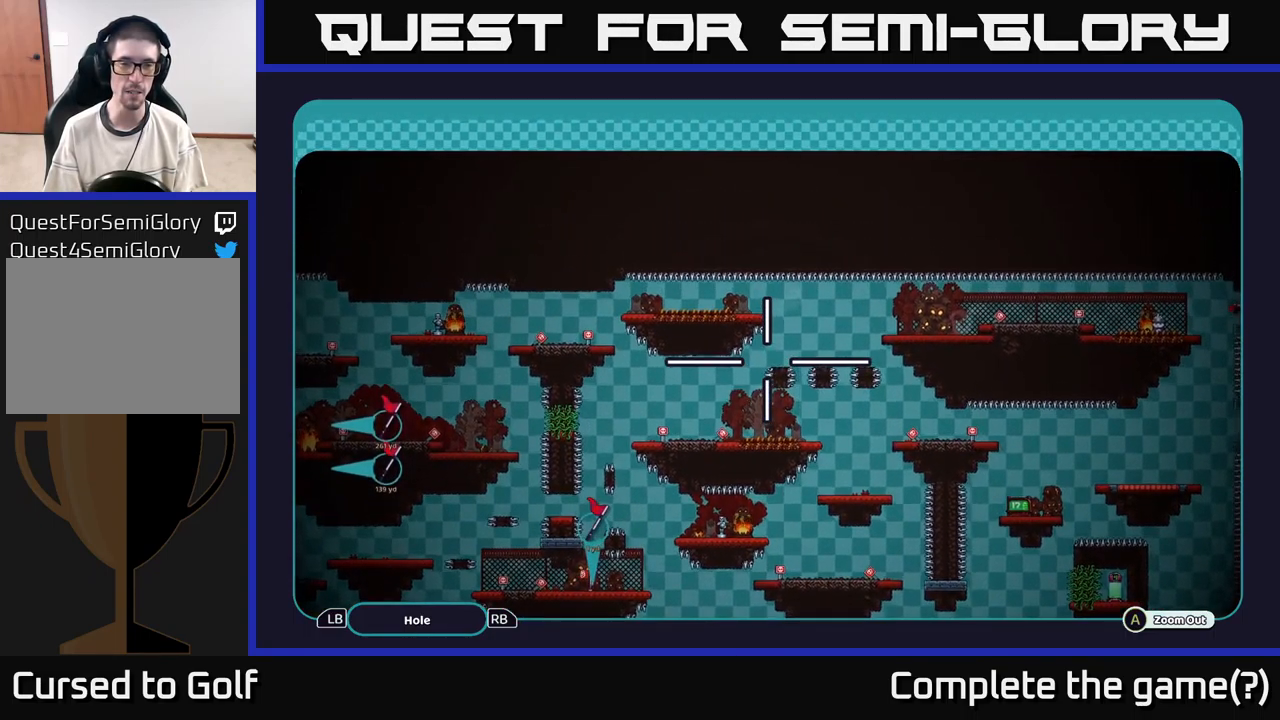
{"buttons": ["A"], "left_stick": "left", "right_stick": "center", "events": [[34, "left_stick", "left"], [266, "left_stick", "center"], [500, "left_stick", "left"]]}
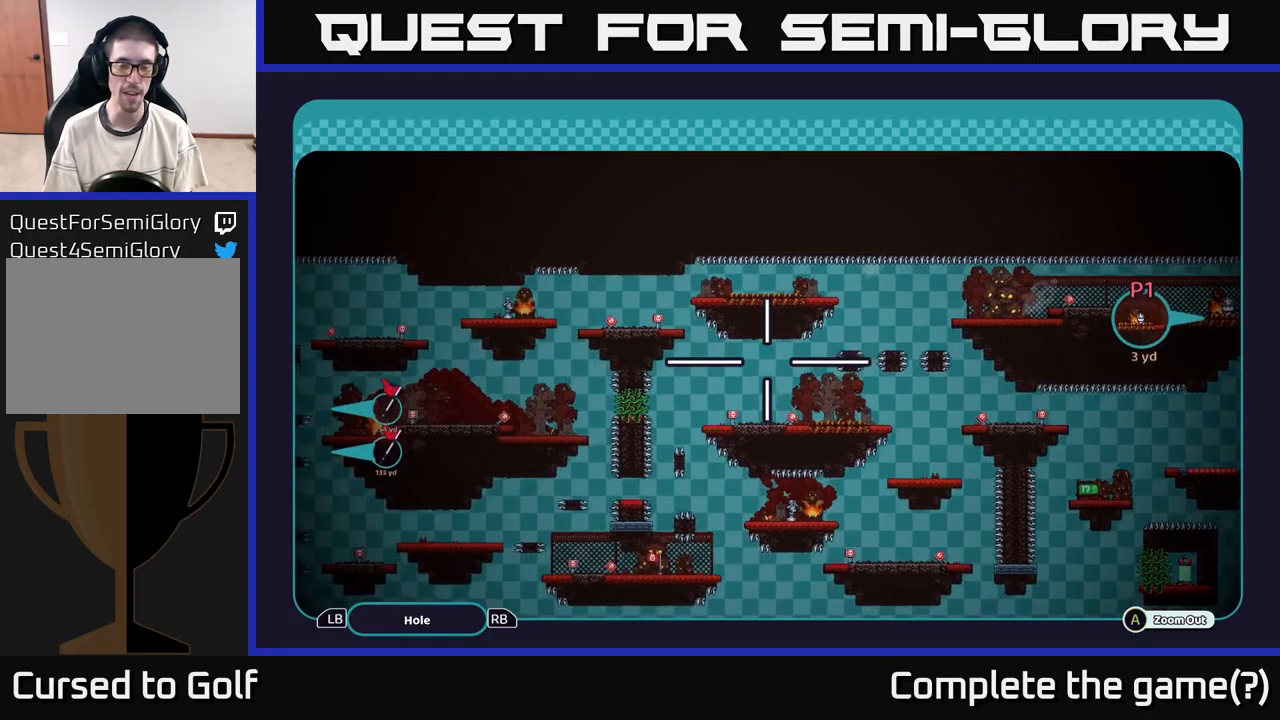
{"buttons": ["A"], "left_stick": "center", "right_stick": "center", "events": [[117, "left_stick", "down-left"], [267, "left_stick", "center"]]}
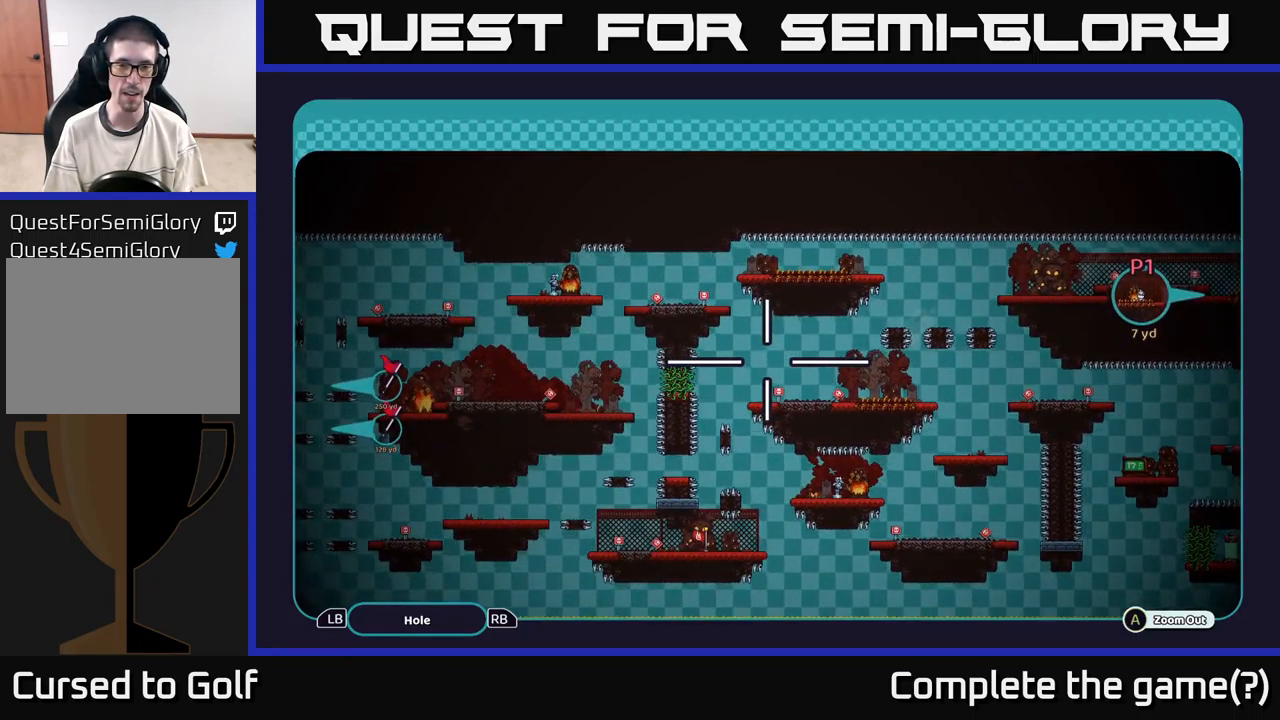
{"buttons": ["A"], "left_stick": "center", "right_stick": "center", "events": [[150, "left_stick", "down-left"], [367, "left_stick", "center"]]}
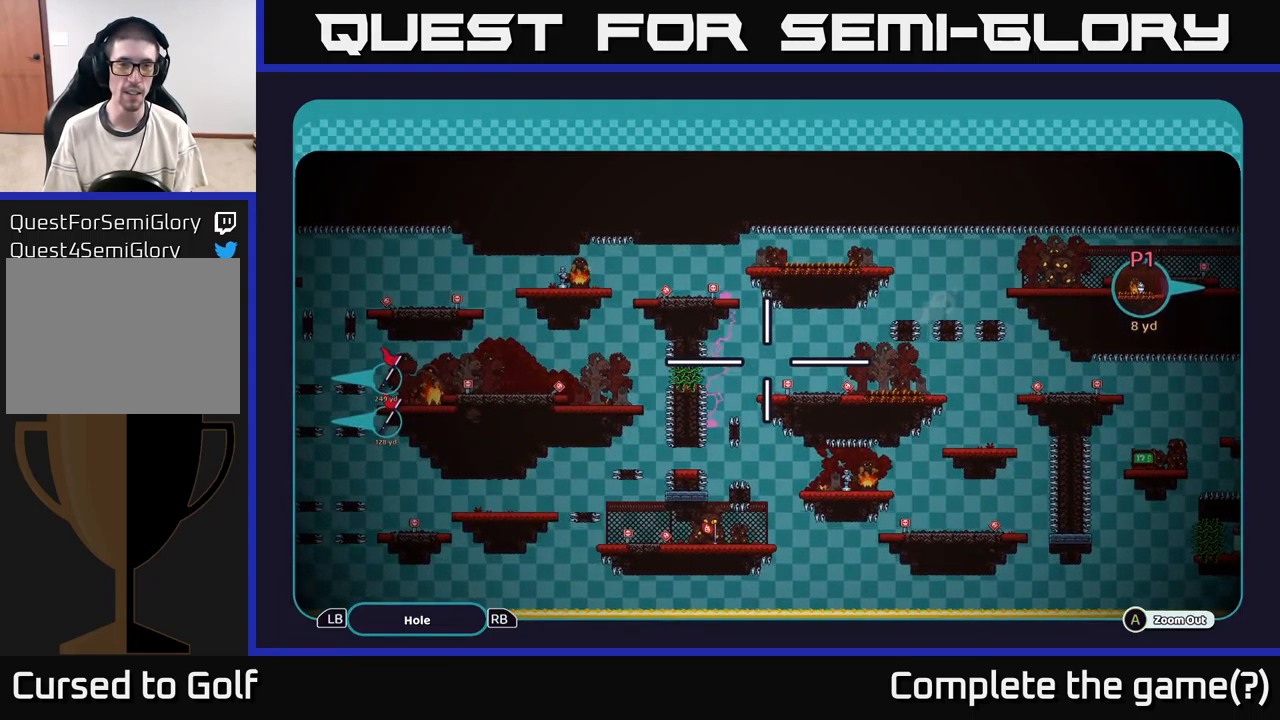
{"buttons": ["A"], "left_stick": "center", "right_stick": "center", "events": []}
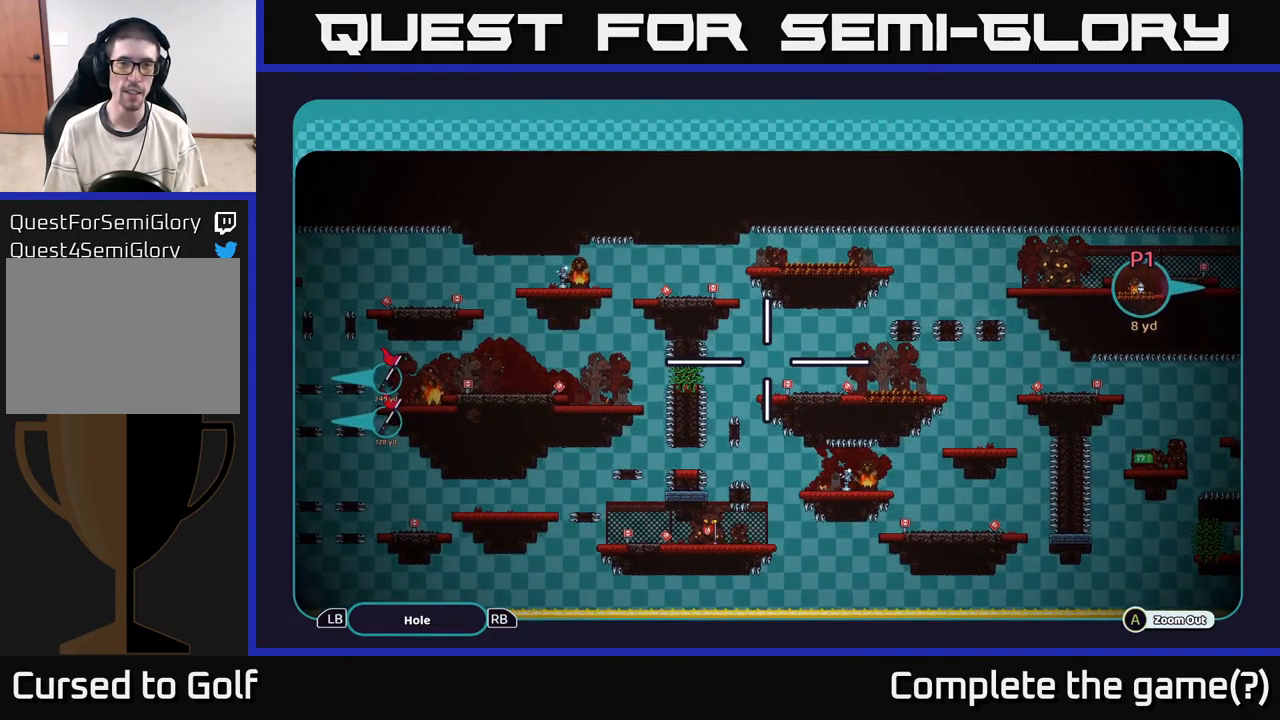
{"buttons": ["A"], "left_stick": "center", "right_stick": "center", "events": []}
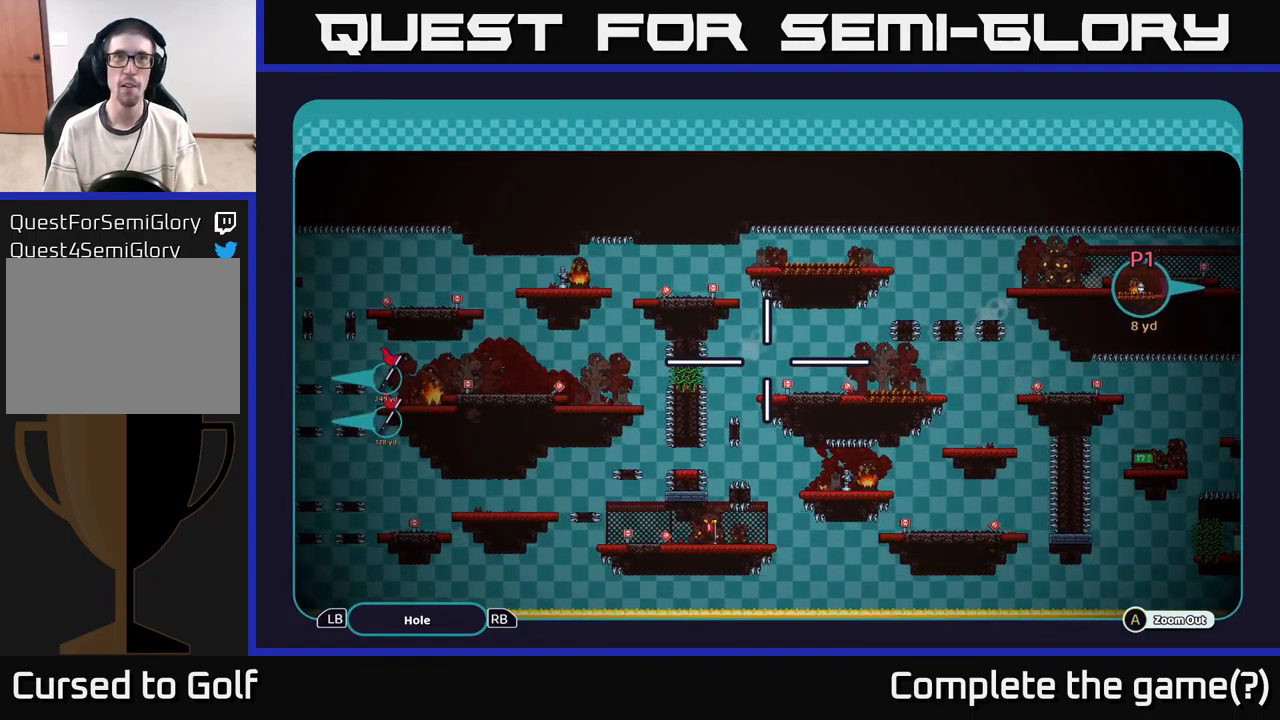
{"buttons": ["A"], "left_stick": "center", "right_stick": "center", "events": []}
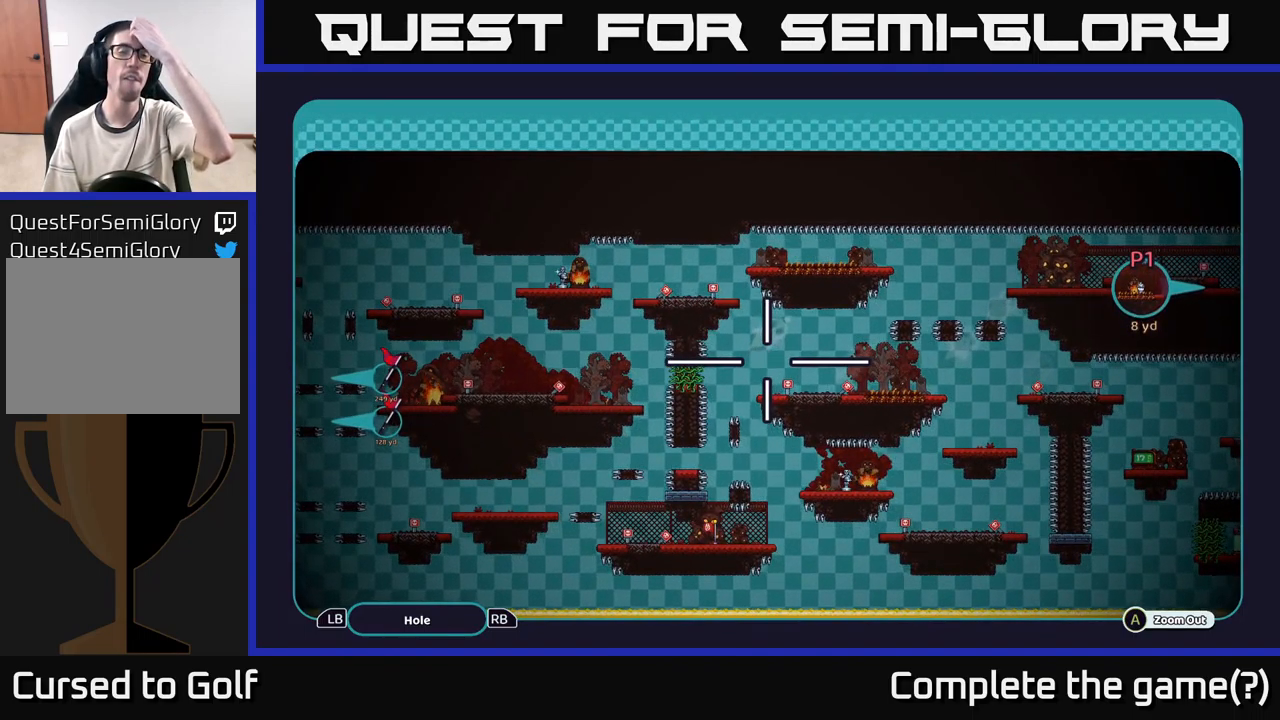
{"buttons": ["A"], "left_stick": "center", "right_stick": "center", "events": []}
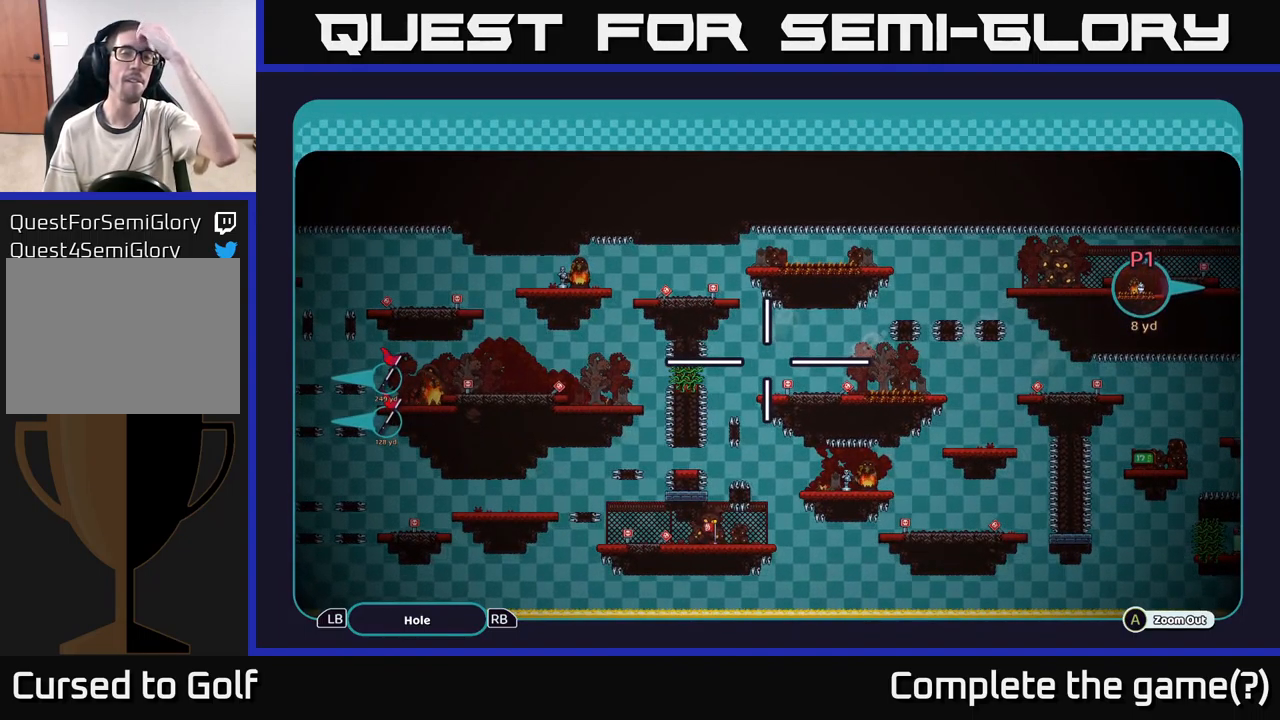
{"buttons": ["A"], "left_stick": "center", "right_stick": "center", "events": []}
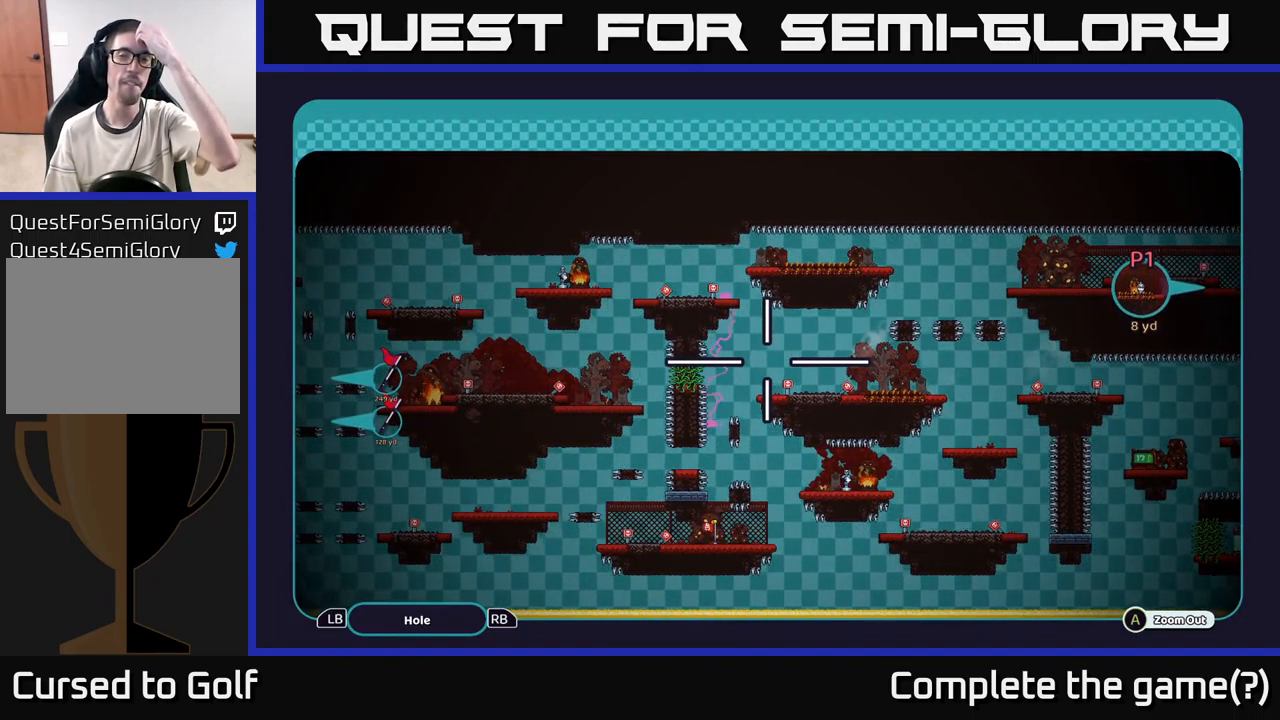
{"buttons": ["A"], "left_stick": "center", "right_stick": "center", "events": []}
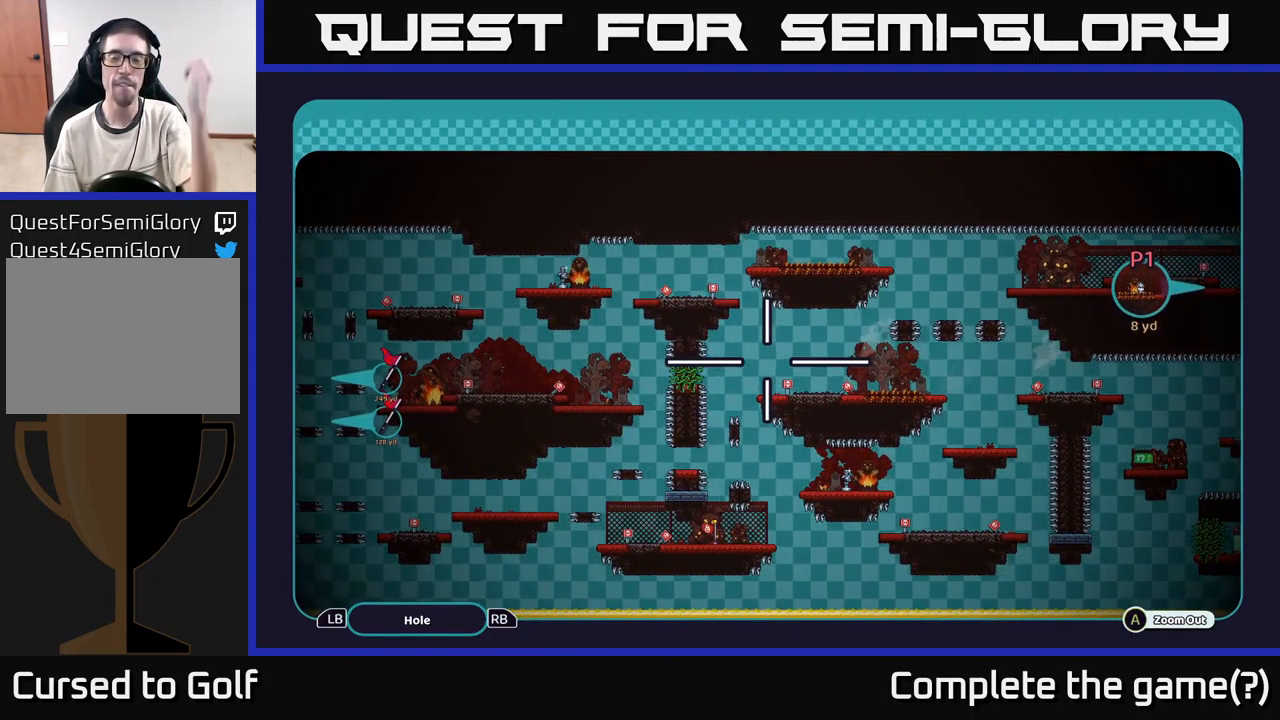
{"buttons": ["A"], "left_stick": "center", "right_stick": "center", "events": []}
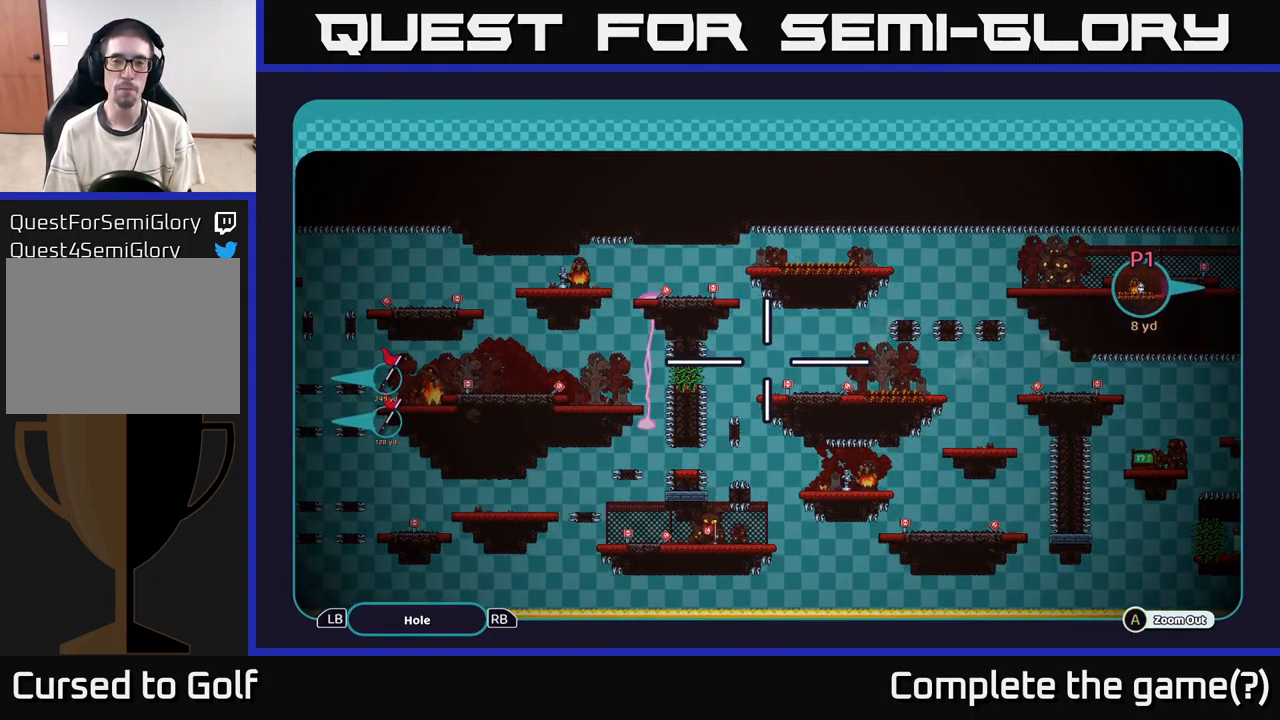
{"buttons": ["A"], "left_stick": "right", "right_stick": "center", "events": [[267, "left_stick", "right"]]}